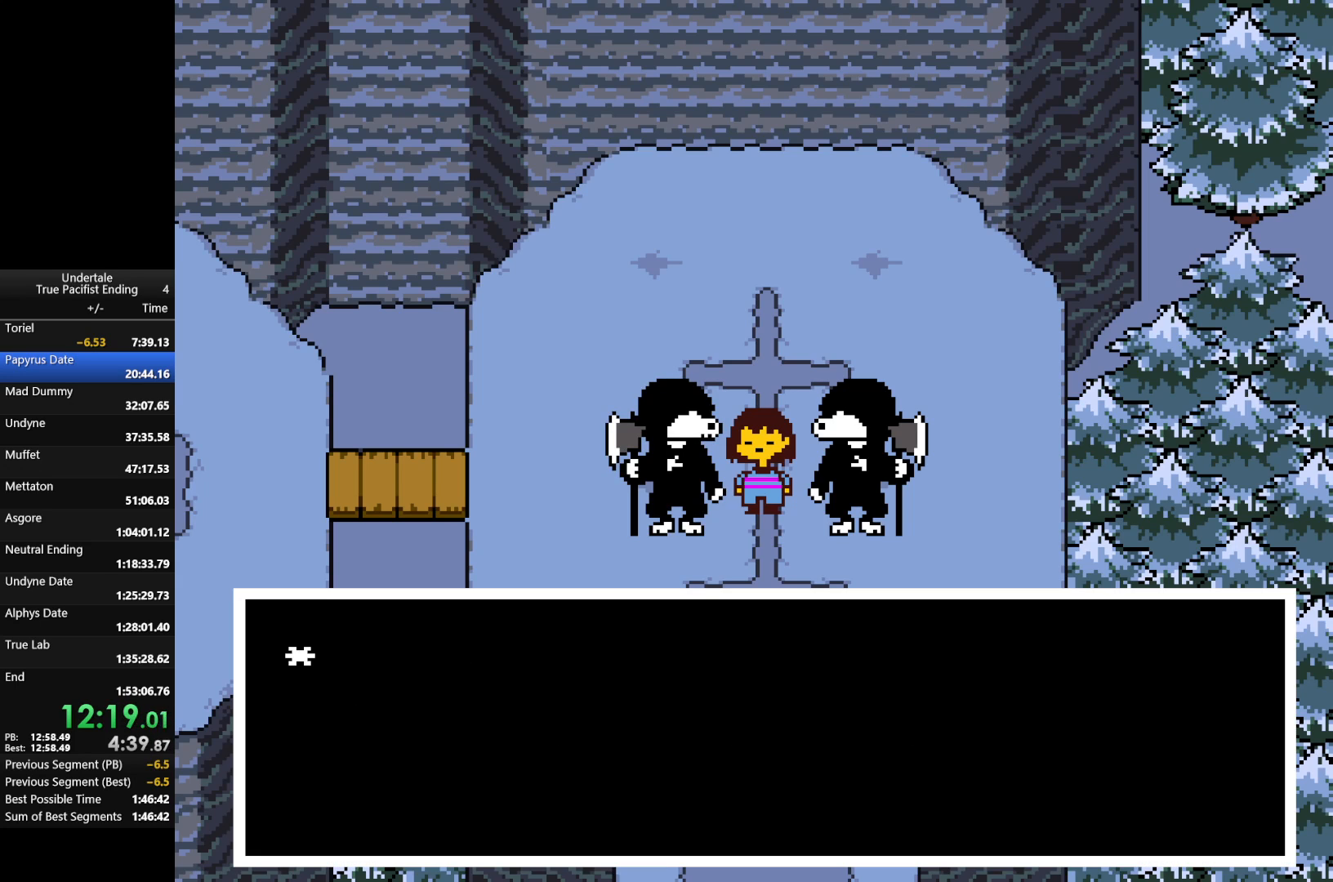
Gameplay with keyboard; each line is a JSON object with the keys held at the frame after it. "events" lists presses ("down") and releases ("up") of "c", "down", "left", "return", "right", "shift", "up", "x" and "z" between this image and that frame as [ms after this image, input, new state], when the widget could be followed in between. No other keys are recorded. Mouse input is not recorded.
{"keys": ["return", "shift"], "events": [[67, "return", "down"], [67, "shift", "down"], [67, "x", "down"], [67, "z", "down"], [100, "return", "up"], [100, "shift", "up"], [133, "return", "down"], [133, "shift", "down"], [133, "x", "up"], [133, "z", "up"], [200, "return", "up"], [200, "shift", "up"], [200, "x", "down"], [233, "return", "down"], [233, "shift", "down"], [233, "z", "down"], [300, "return", "up"], [300, "shift", "up"], [300, "x", "up"], [300, "z", "up"], [333, "return", "down"], [333, "shift", "down"], [367, "return", "up"], [367, "shift", "up"], [367, "x", "down"], [367, "z", "down"], [433, "shift", "down"], [467, "return", "down"], [467, "x", "up"], [467, "z", "up"]]}
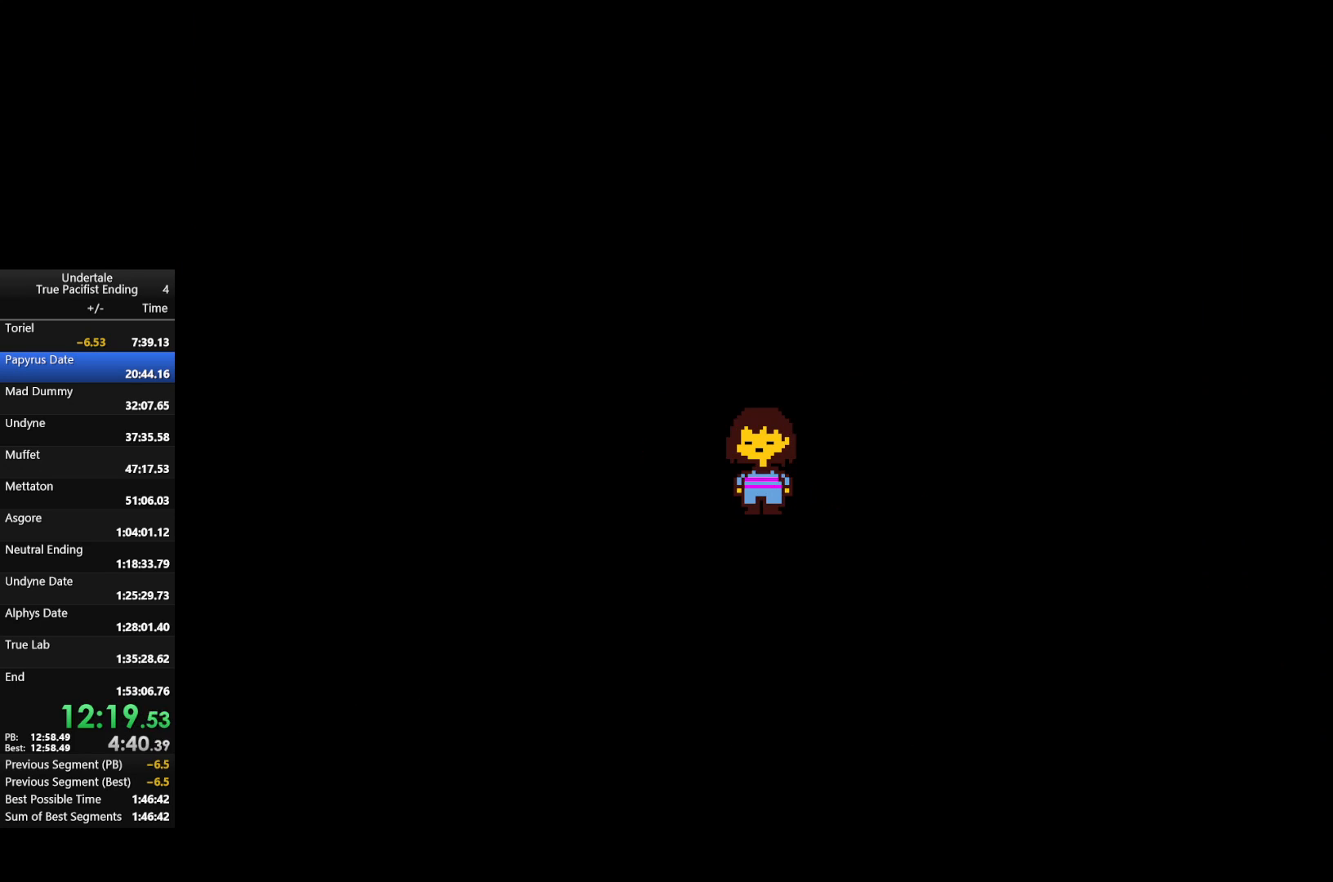
{"keys": [], "events": [[33, "z", "down"], [67, "return", "up"], [67, "shift", "up"], [67, "x", "down"], [100, "shift", "down"], [100, "x", "up"], [167, "z", "up"], [200, "shift", "up"]]}
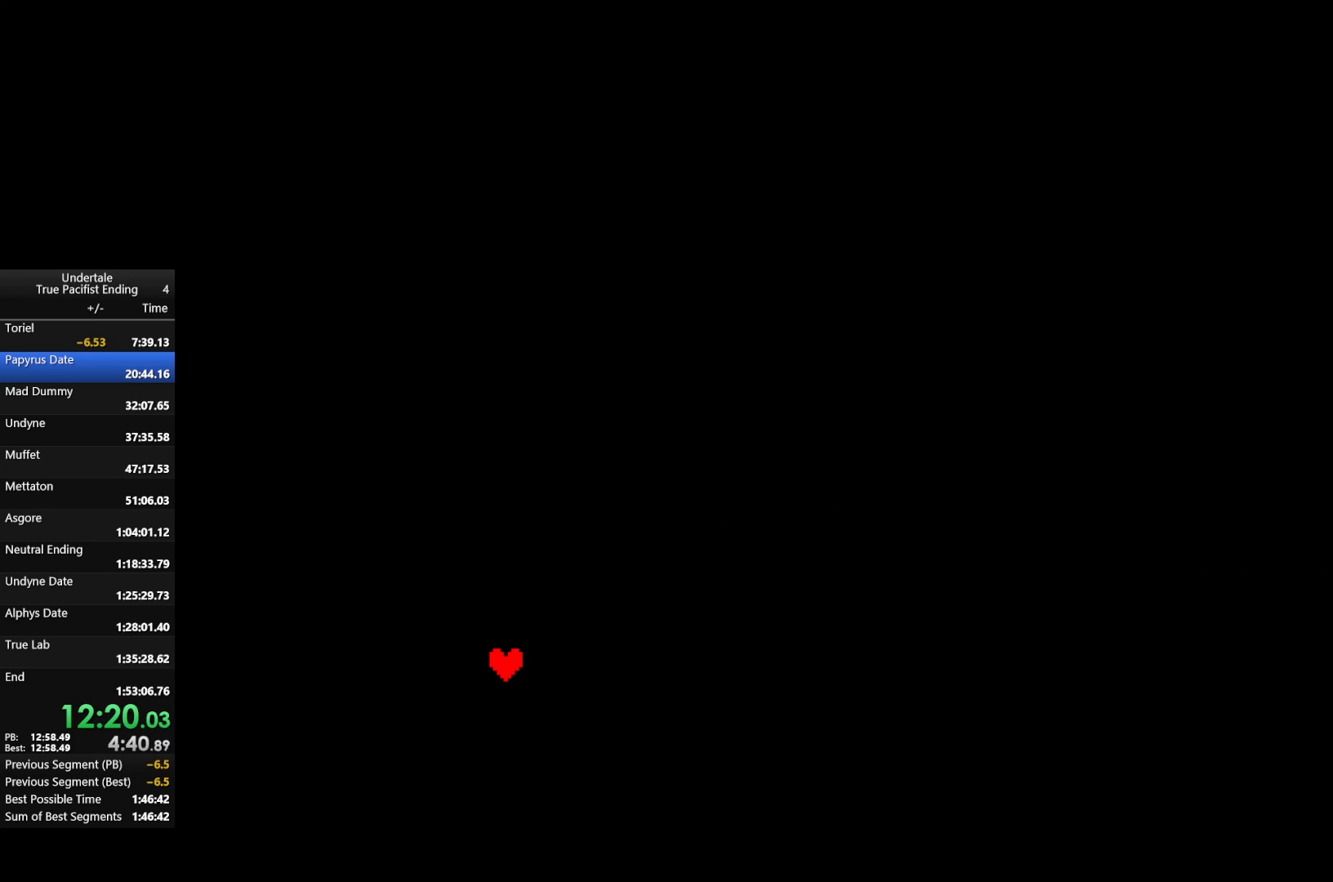
{"keys": [], "events": []}
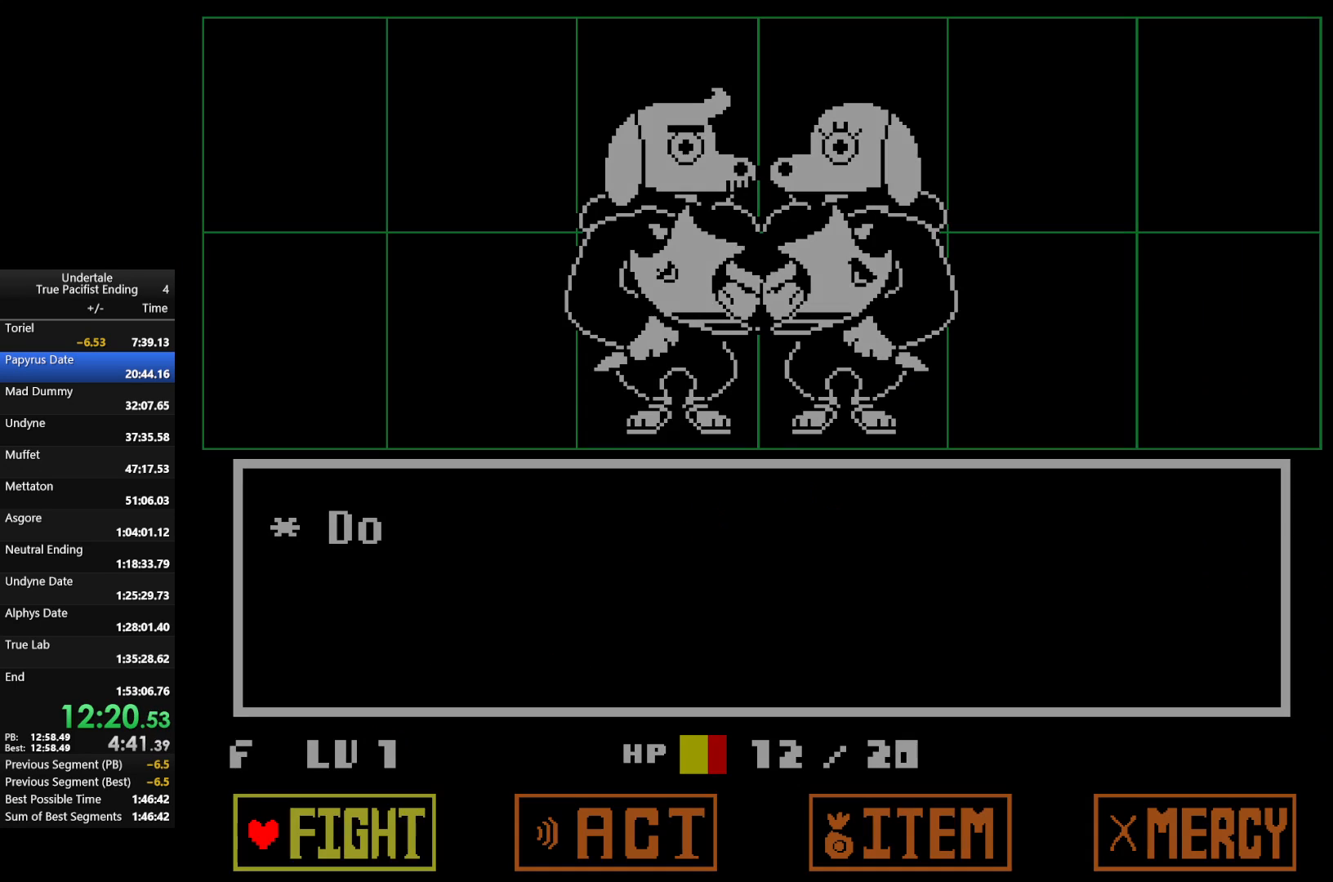
{"keys": ["return", "z"], "events": [[133, "right", "down"], [200, "right", "up"], [233, "right", "down"], [333, "right", "up"], [433, "return", "down"], [433, "z", "down"]]}
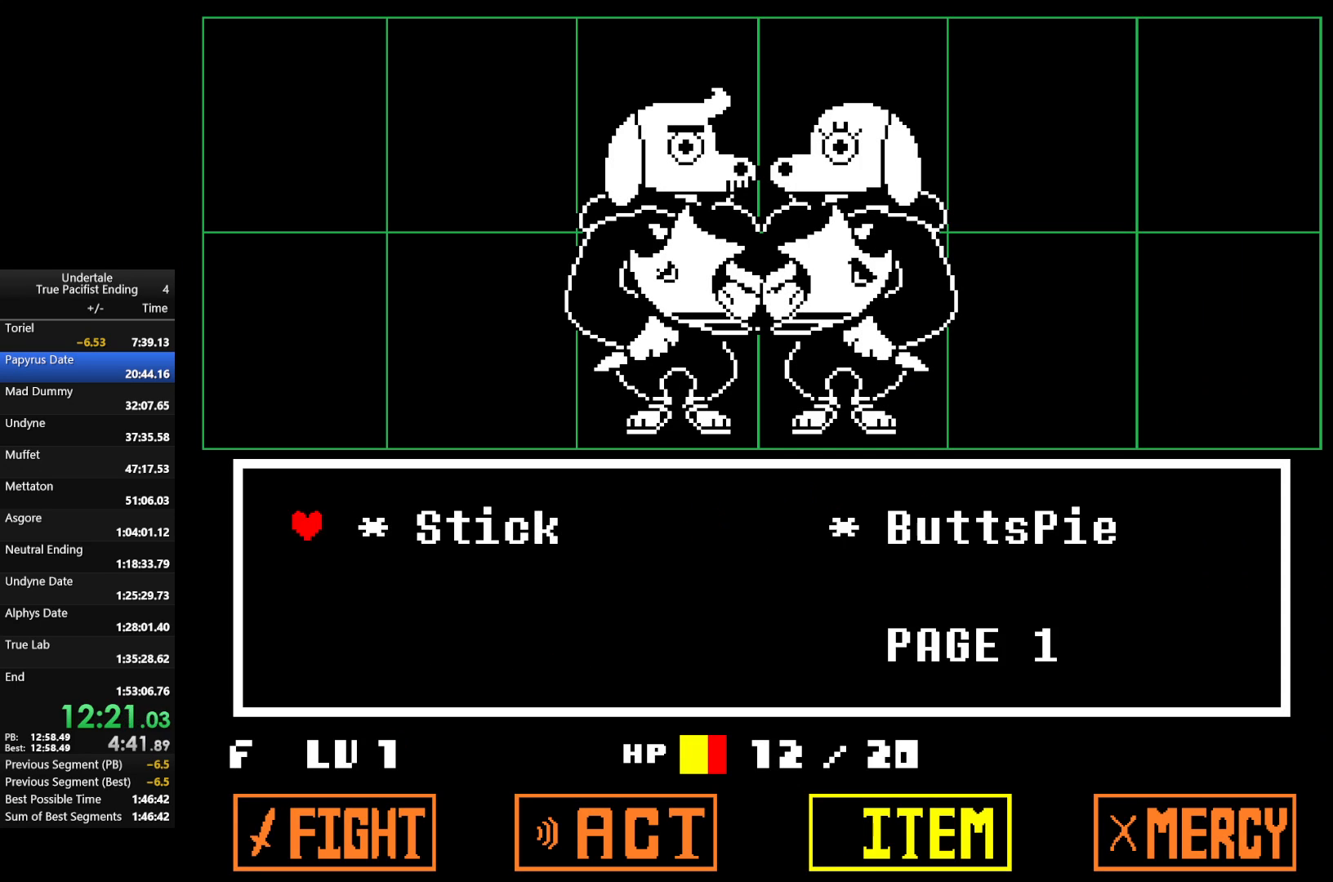
{"keys": [], "events": [[33, "return", "up"], [33, "z", "up"], [67, "return", "down"], [100, "return", "up"], [100, "z", "down"], [167, "return", "down"], [167, "shift", "down"], [200, "return", "up"], [200, "shift", "up"], [267, "return", "down"], [267, "shift", "down"], [267, "z", "up"], [300, "return", "up"], [300, "shift", "up"], [300, "z", "down"], [367, "return", "down"], [400, "x", "down"], [433, "return", "up"], [433, "shift", "down"], [433, "z", "up"], [500, "shift", "up"], [500, "x", "up"]]}
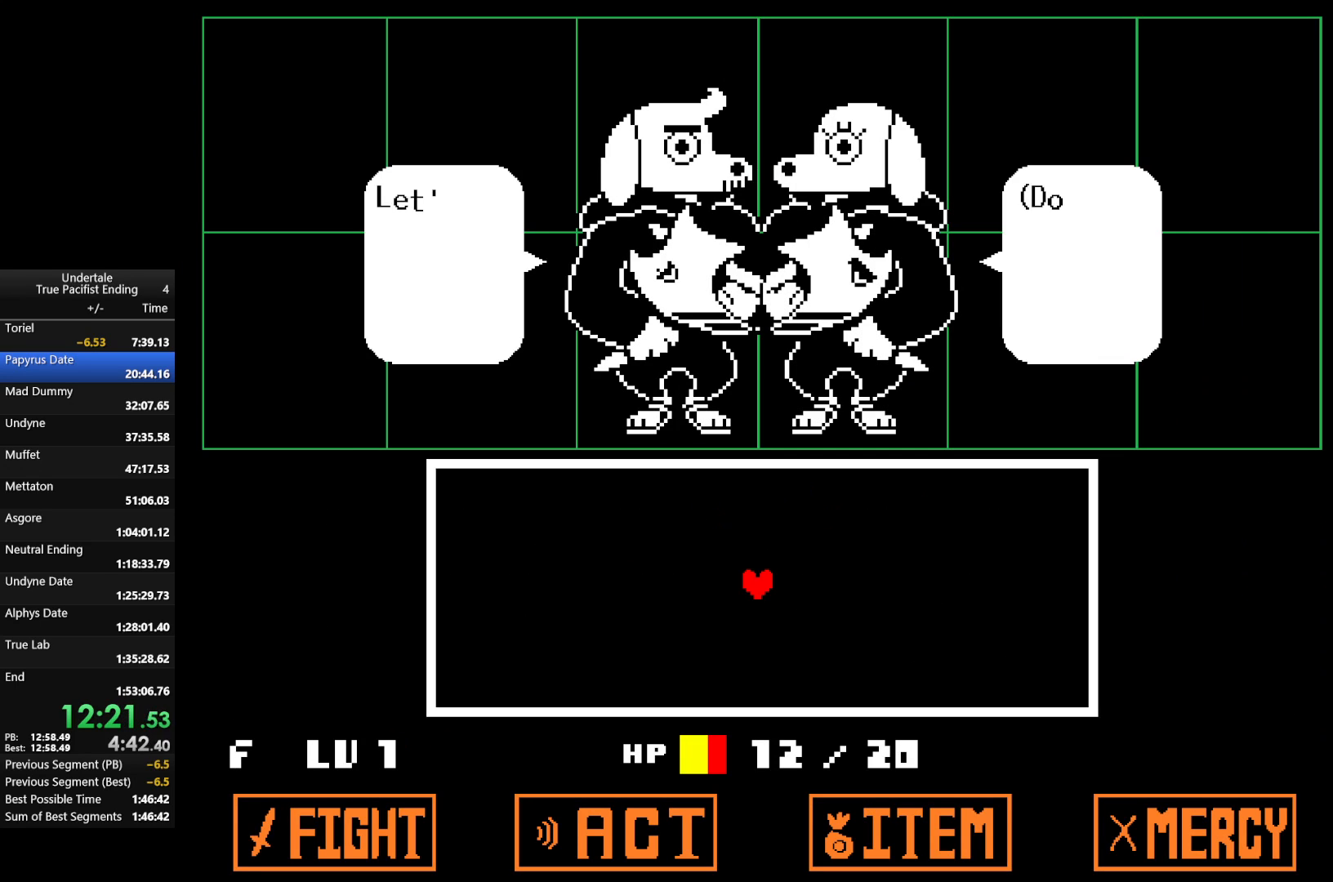
{"keys": ["return", "shift", "x", "z"], "events": [[33, "z", "down"], [100, "return", "down"], [133, "x", "down"], [167, "return", "up"], [167, "x", "up"], [167, "z", "up"], [233, "z", "down"], [267, "return", "down"], [267, "shift", "down"], [333, "x", "down"], [367, "return", "up"], [367, "x", "up"], [367, "z", "up"], [400, "shift", "up"], [400, "z", "down"], [467, "return", "down"], [500, "shift", "down"], [500, "x", "down"]]}
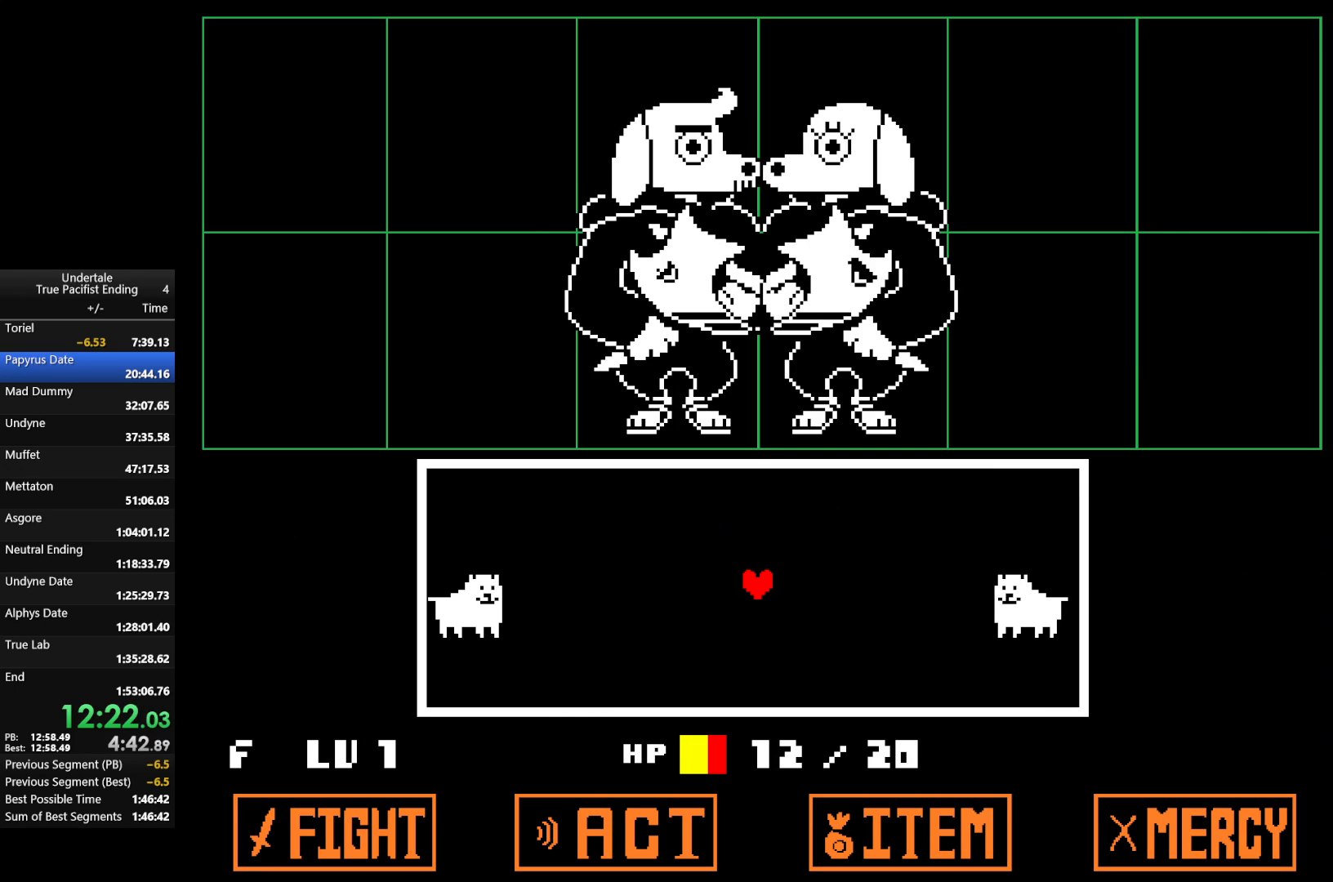
{"keys": ["down"], "events": [[67, "z", "up"], [100, "return", "up"], [100, "shift", "up"], [100, "x", "up"], [233, "right", "down"], [333, "right", "up"], [433, "down", "down"]]}
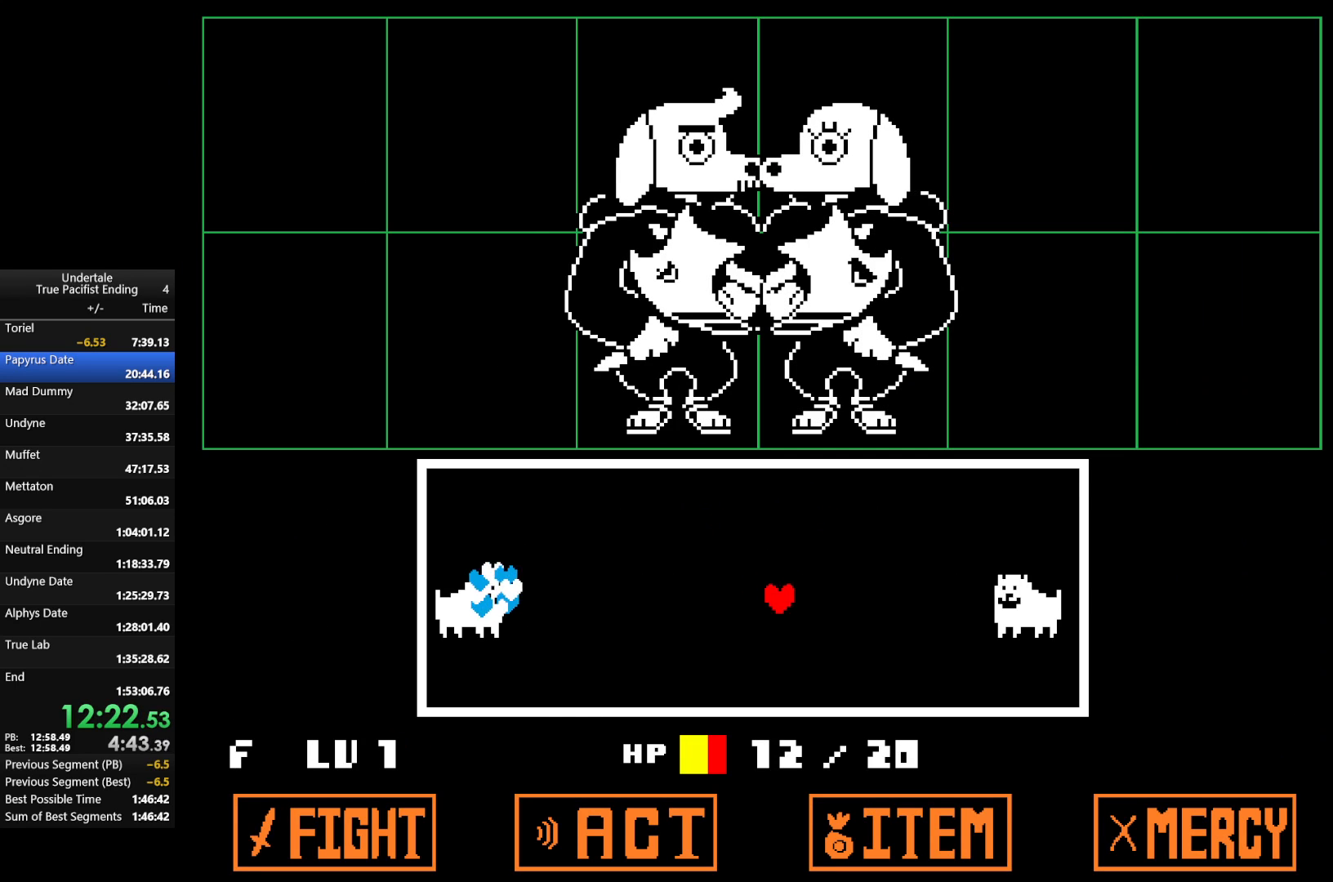
{"keys": [], "events": [[267, "down", "up"]]}
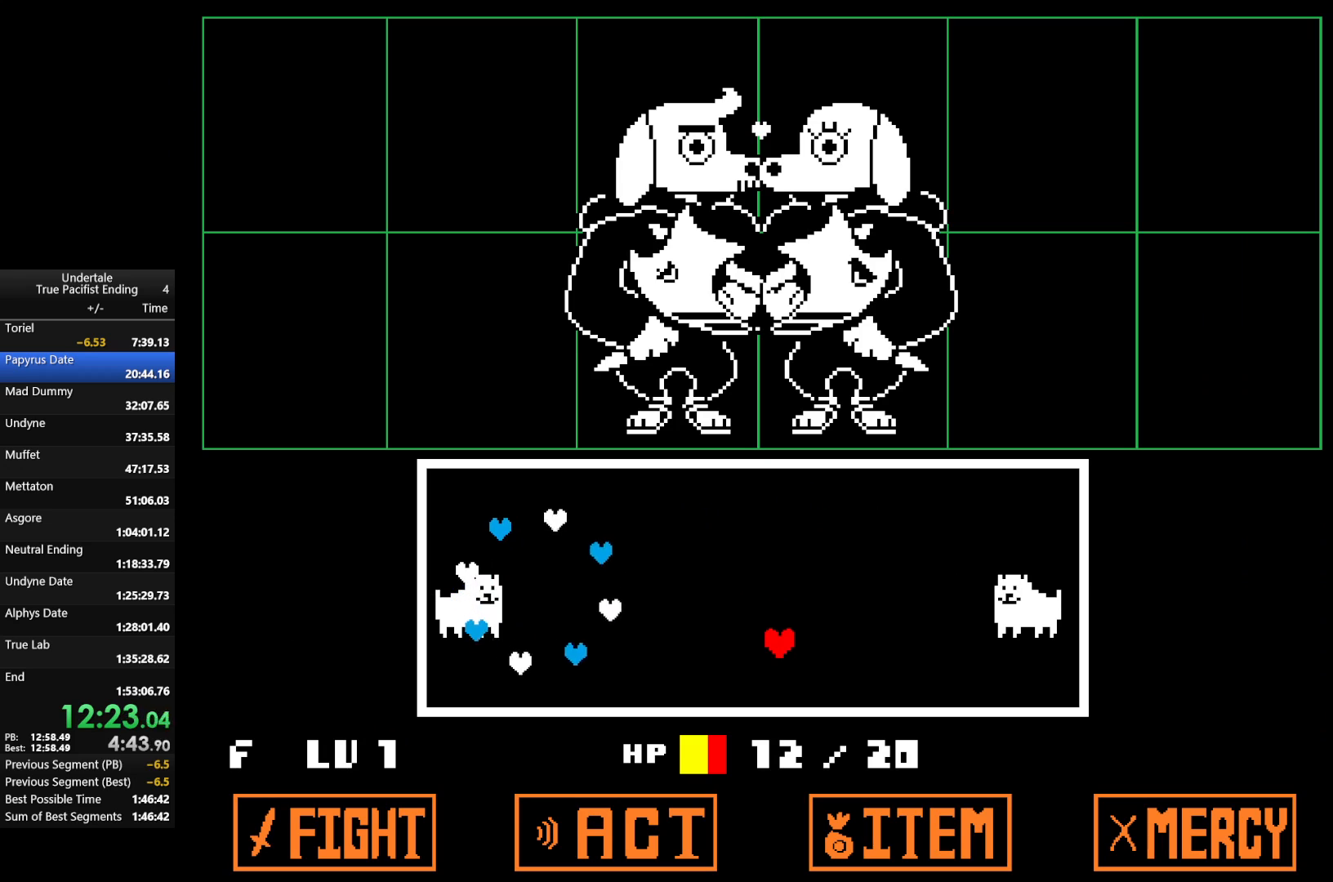
{"keys": [], "events": [[400, "up", "down"], [500, "up", "up"]]}
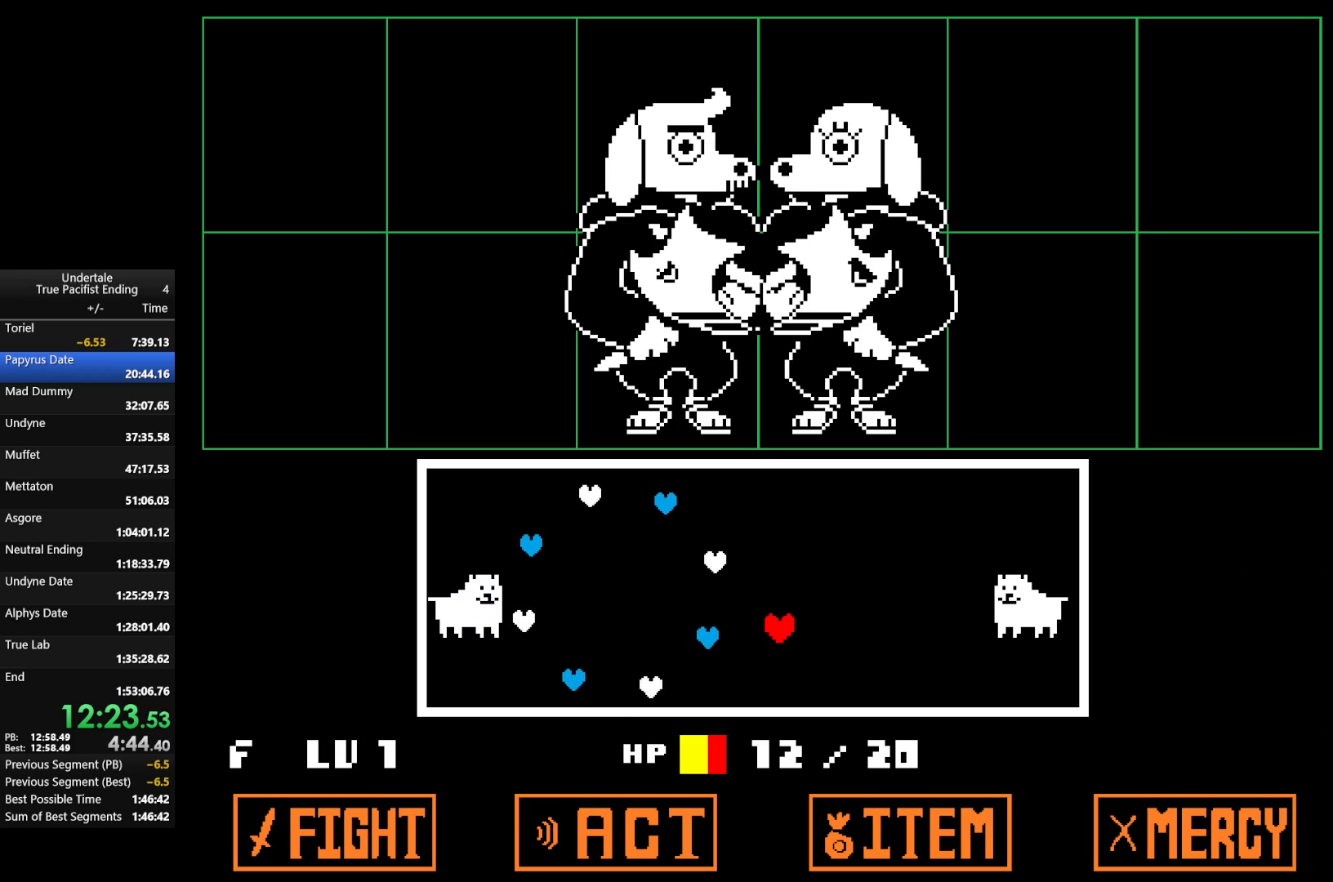
{"keys": [], "events": []}
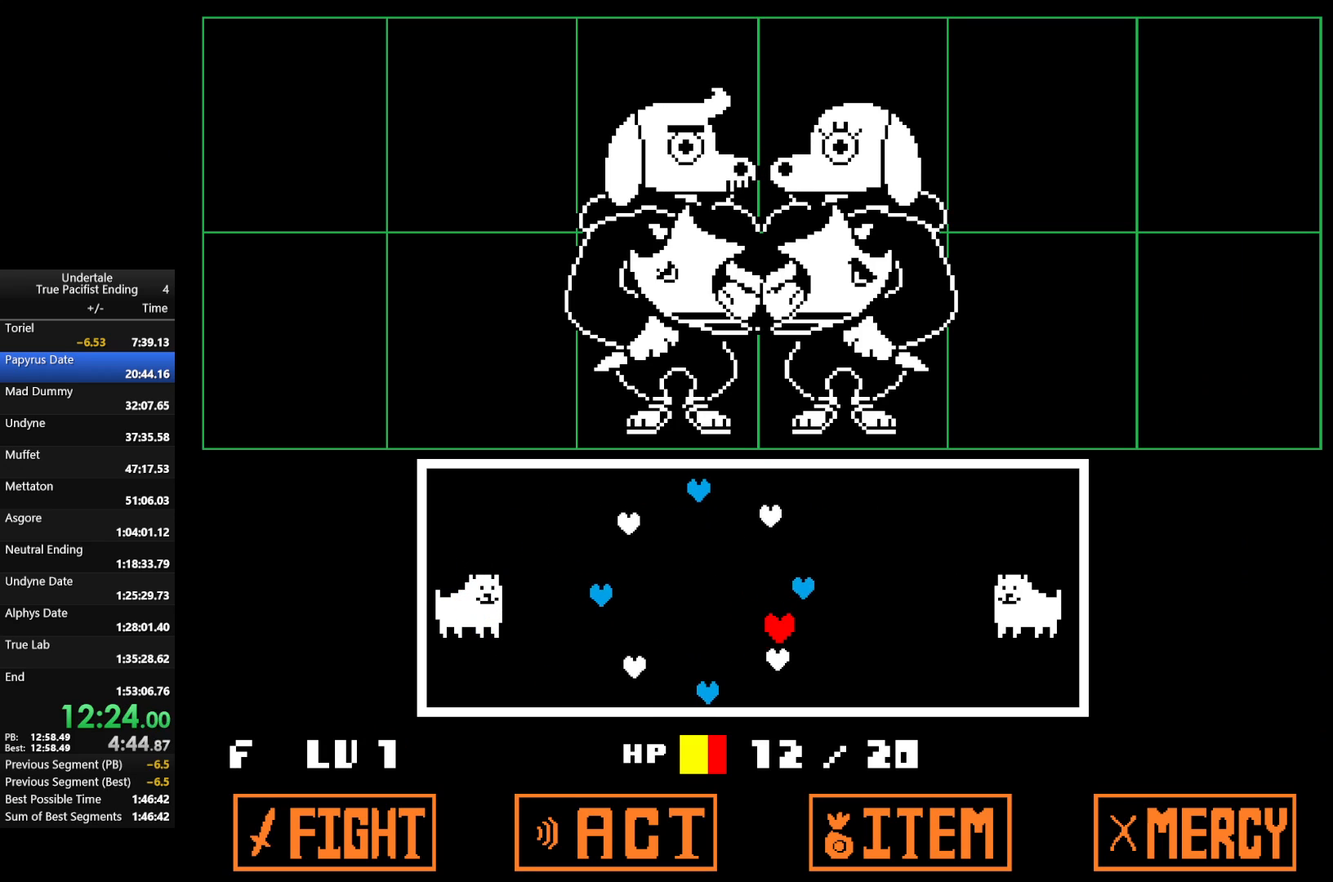
{"keys": ["right", "up"], "events": [[267, "up", "down"], [300, "up", "up"], [433, "up", "down"], [500, "right", "down"]]}
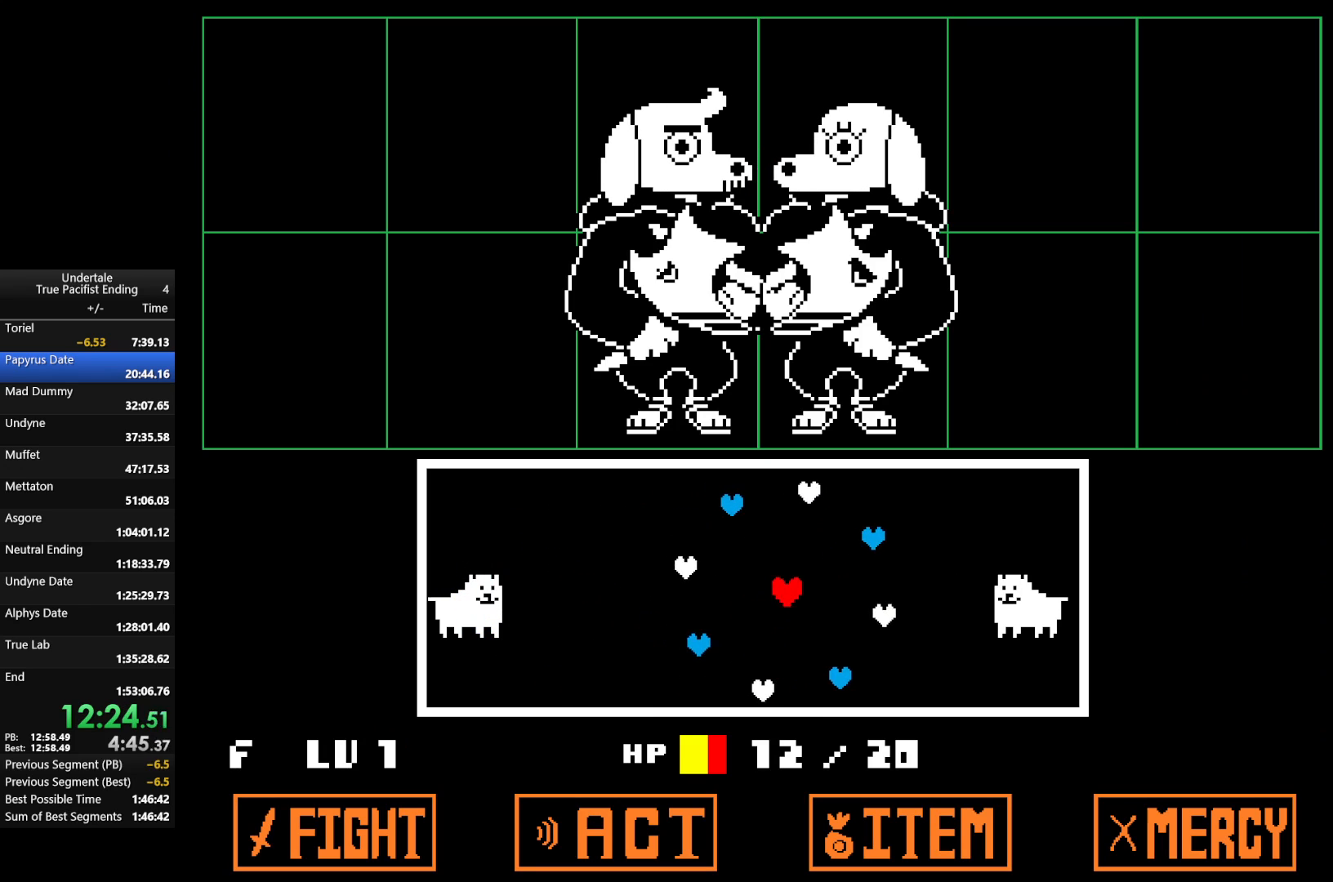
{"keys": [], "events": [[167, "right", "up"], [167, "up", "up"]]}
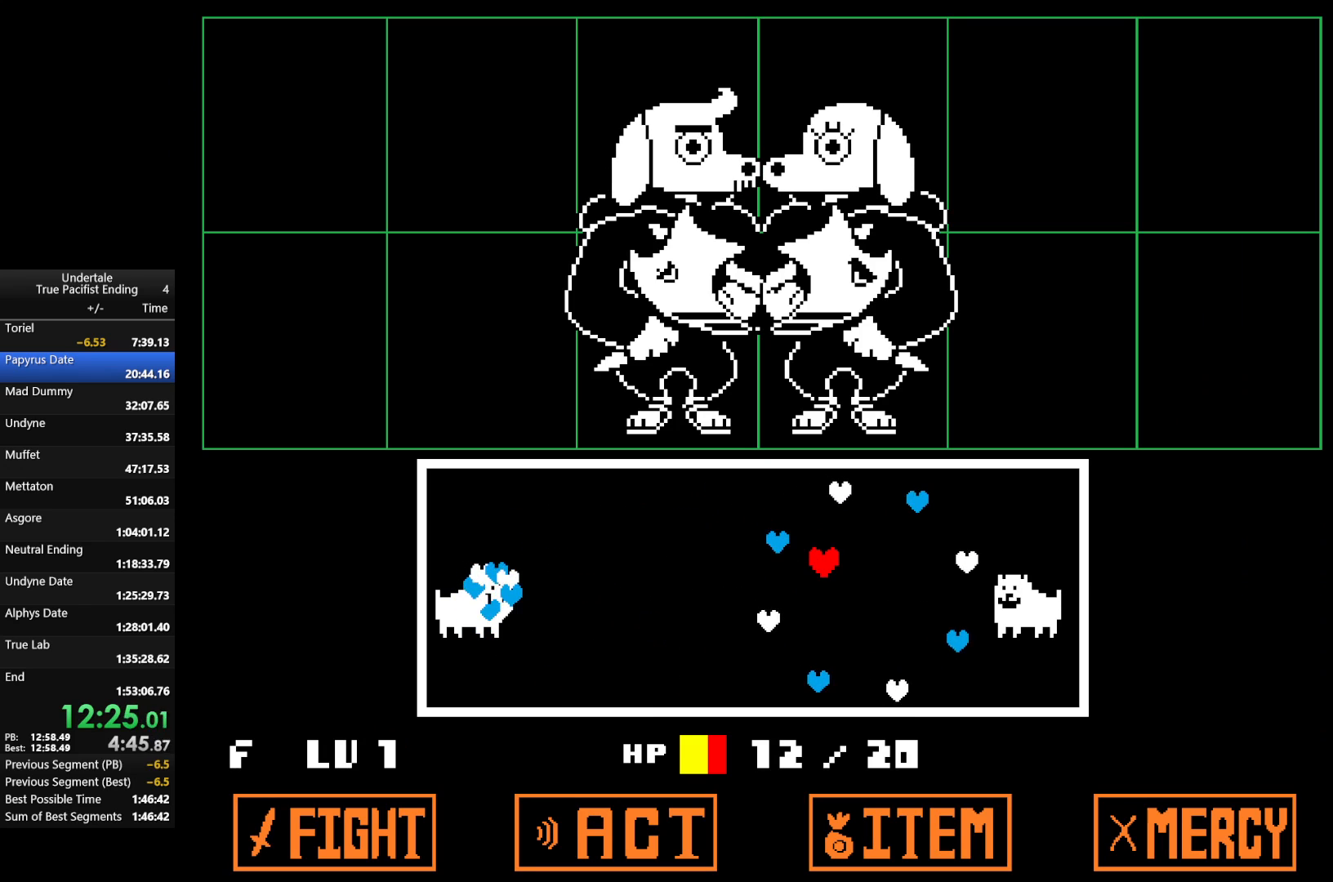
{"keys": [], "events": []}
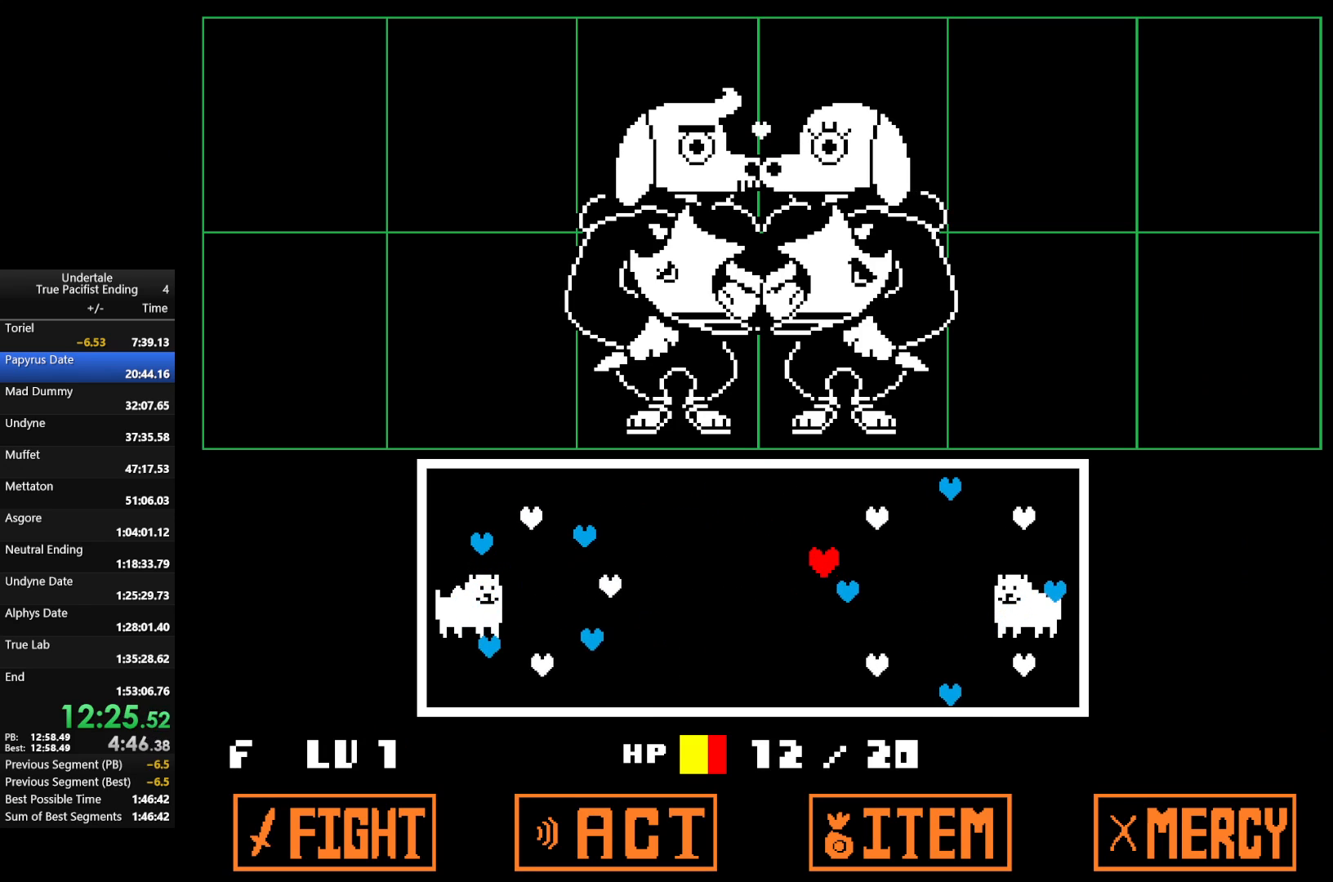
{"keys": [], "events": [[267, "down", "down"], [267, "left", "down"], [433, "down", "up"], [433, "left", "up"]]}
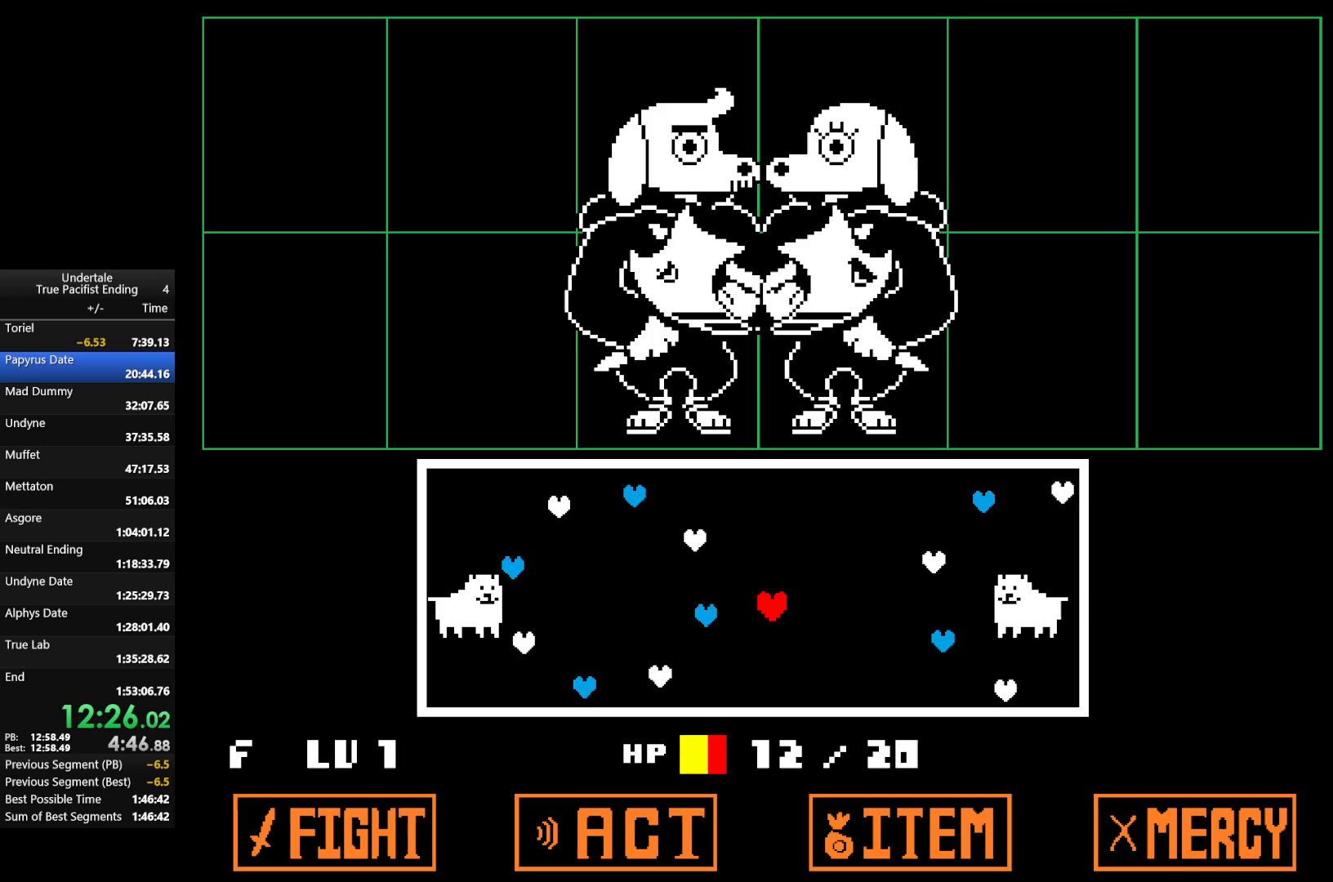
{"keys": [], "events": []}
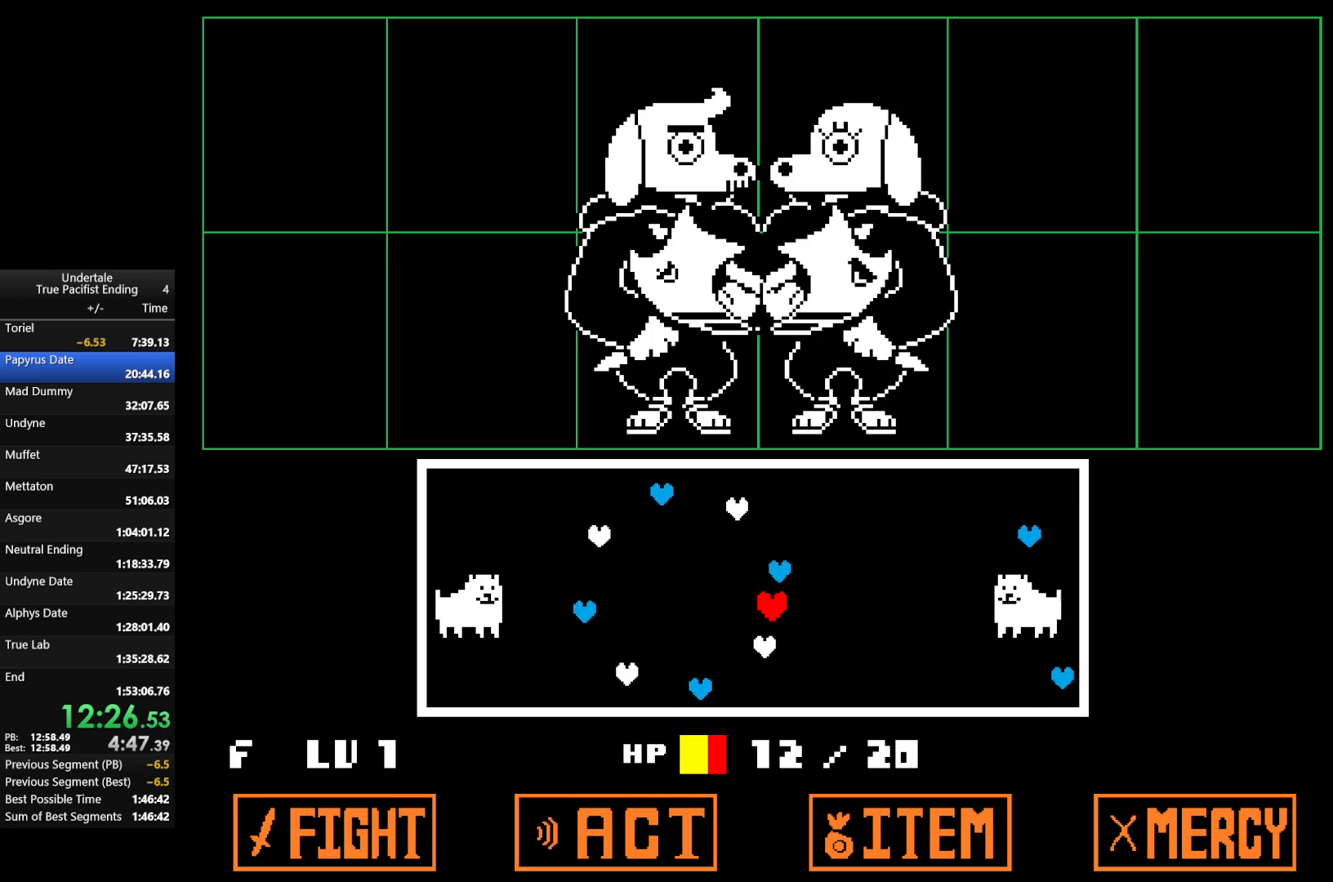
{"keys": [], "events": [[67, "up", "down"], [167, "up", "up"]]}
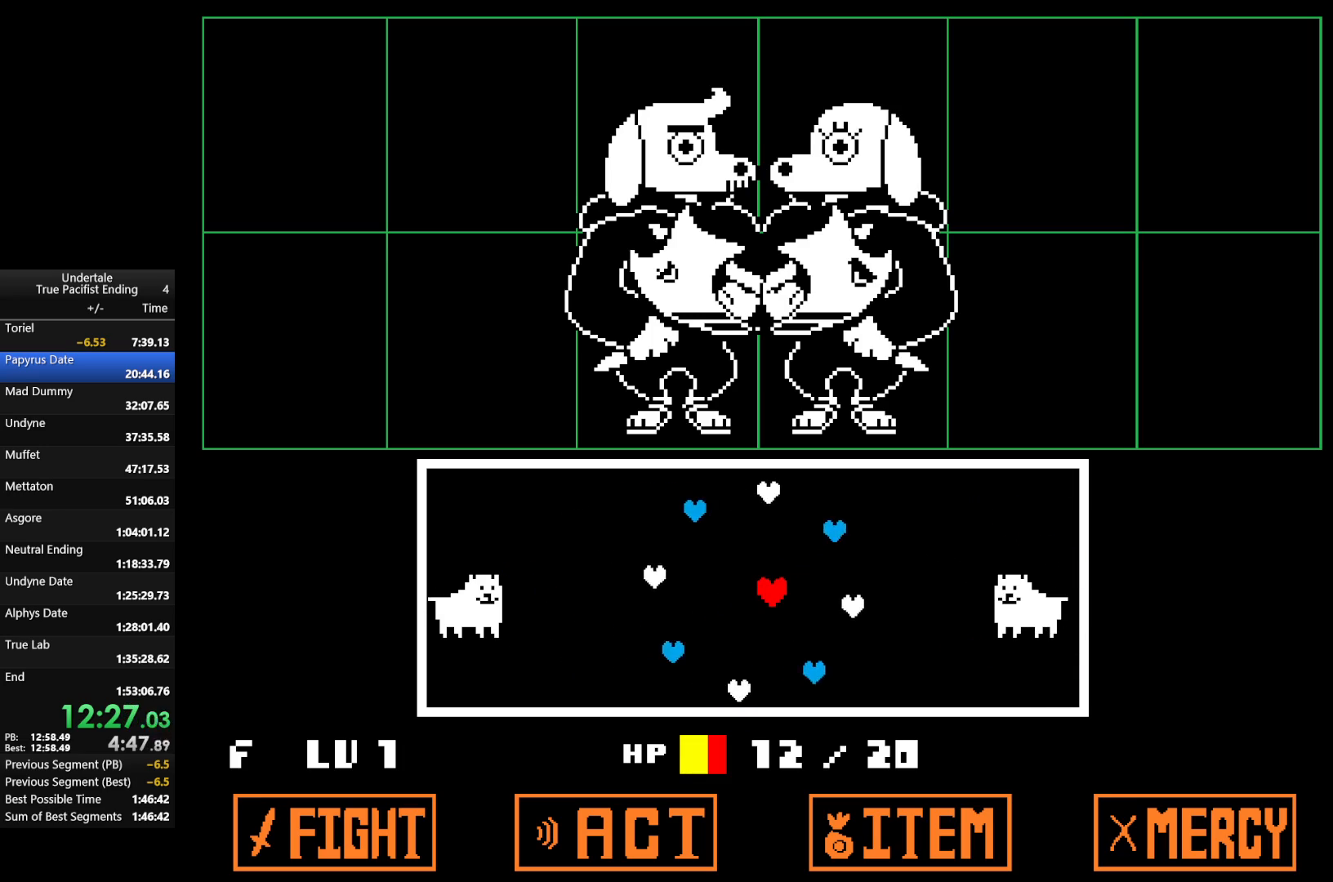
{"keys": [], "events": []}
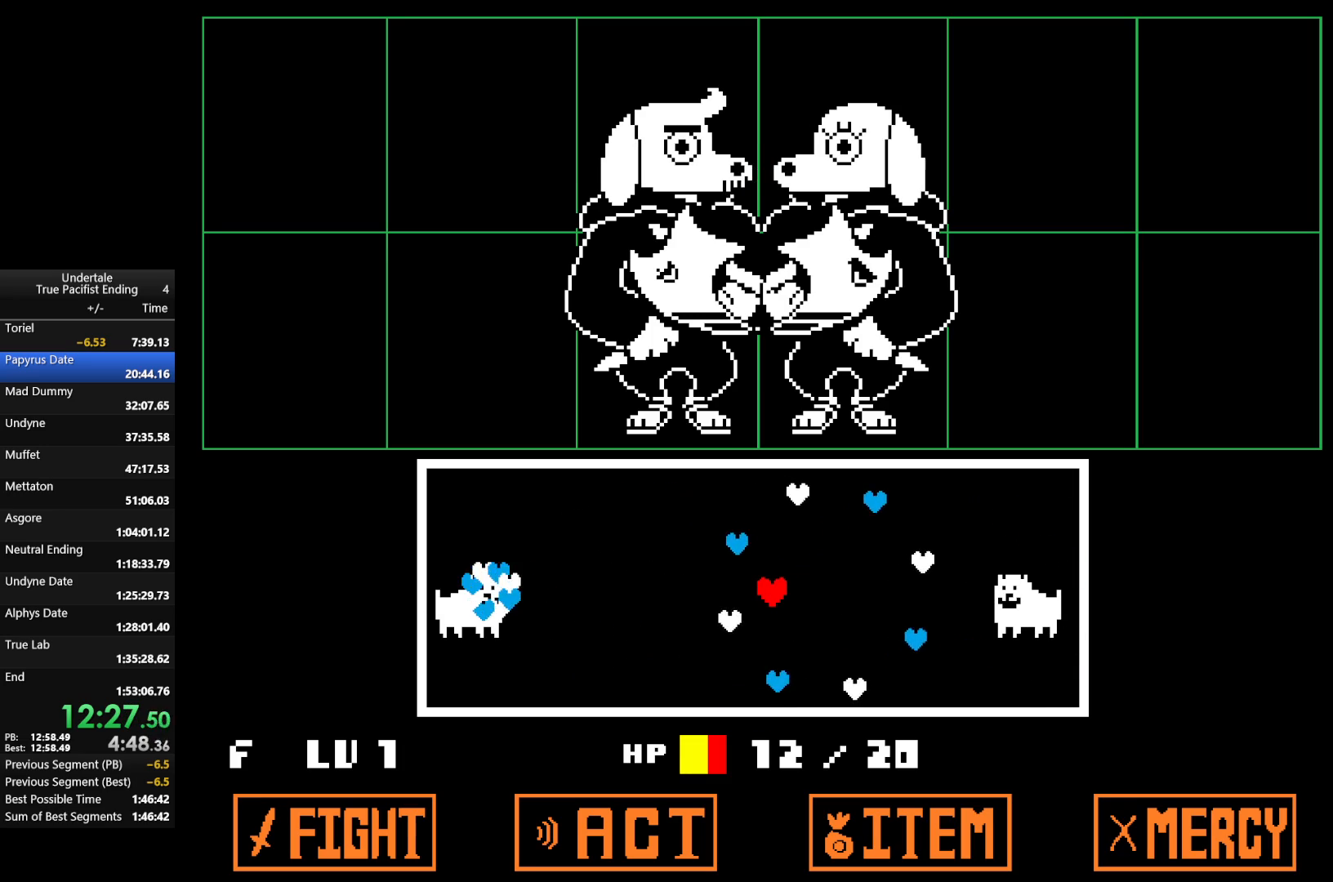
{"keys": [], "events": []}
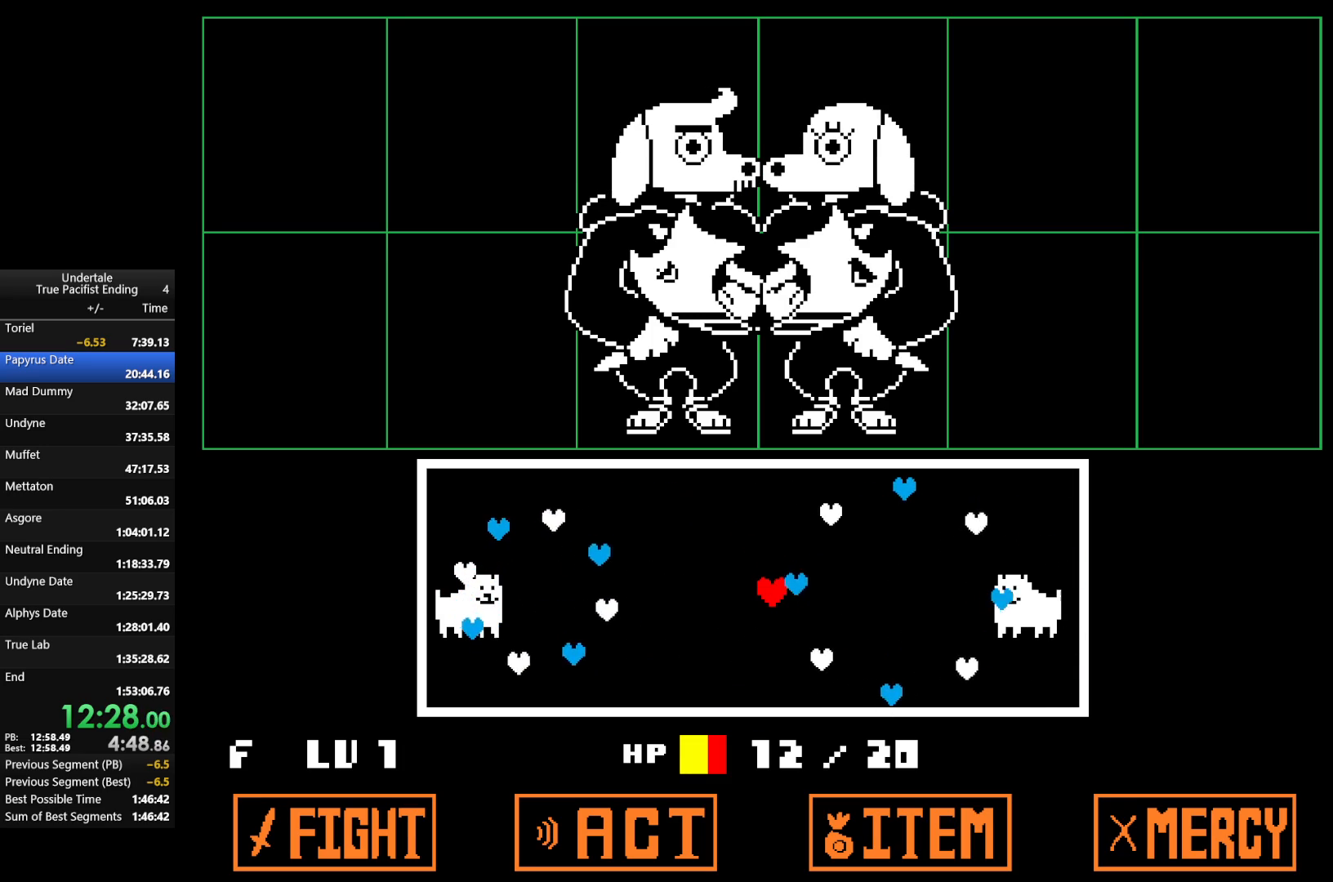
{"keys": ["down"], "events": [[333, "down", "down"]]}
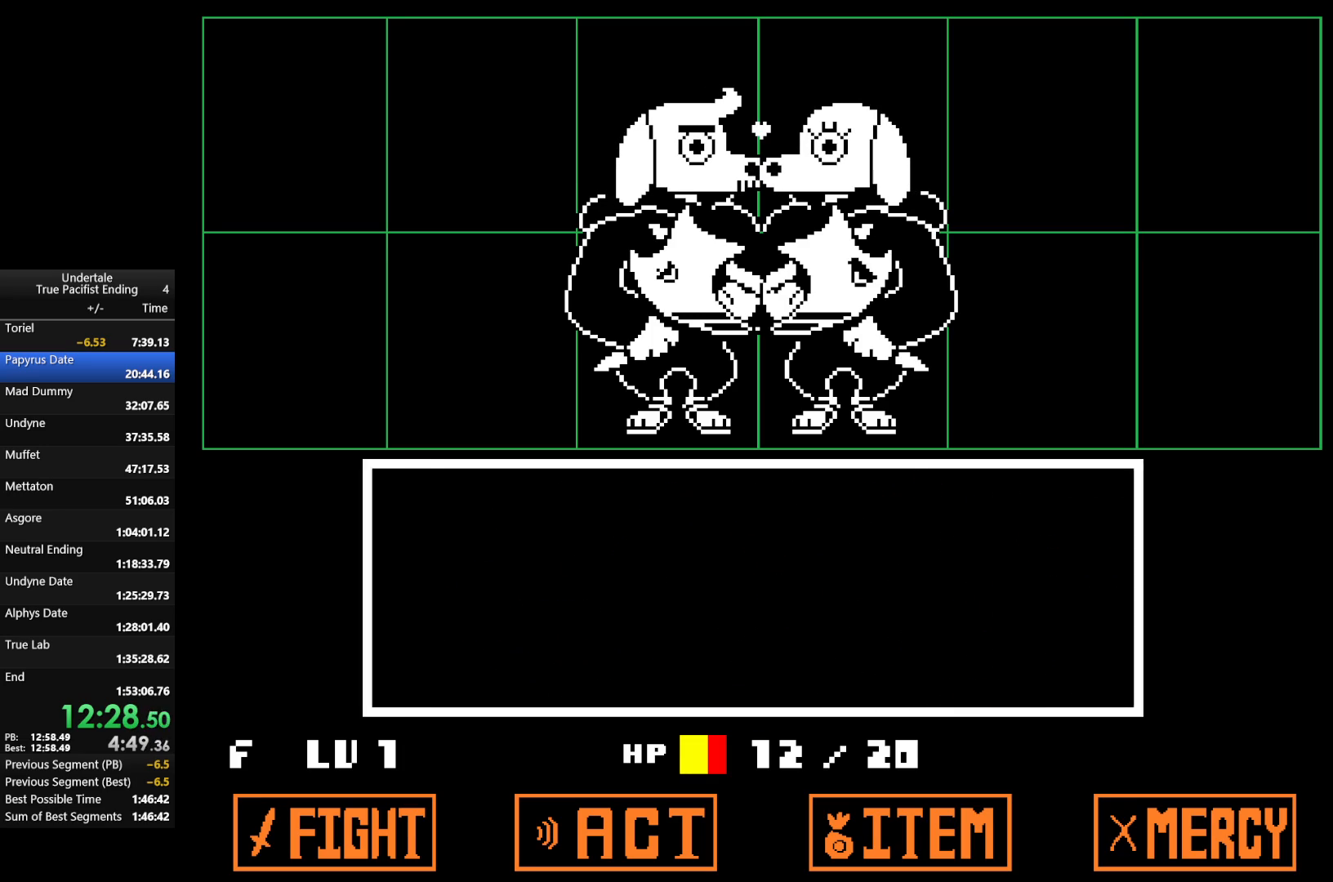
{"keys": ["right"], "events": [[33, "down", "up"], [500, "right", "down"]]}
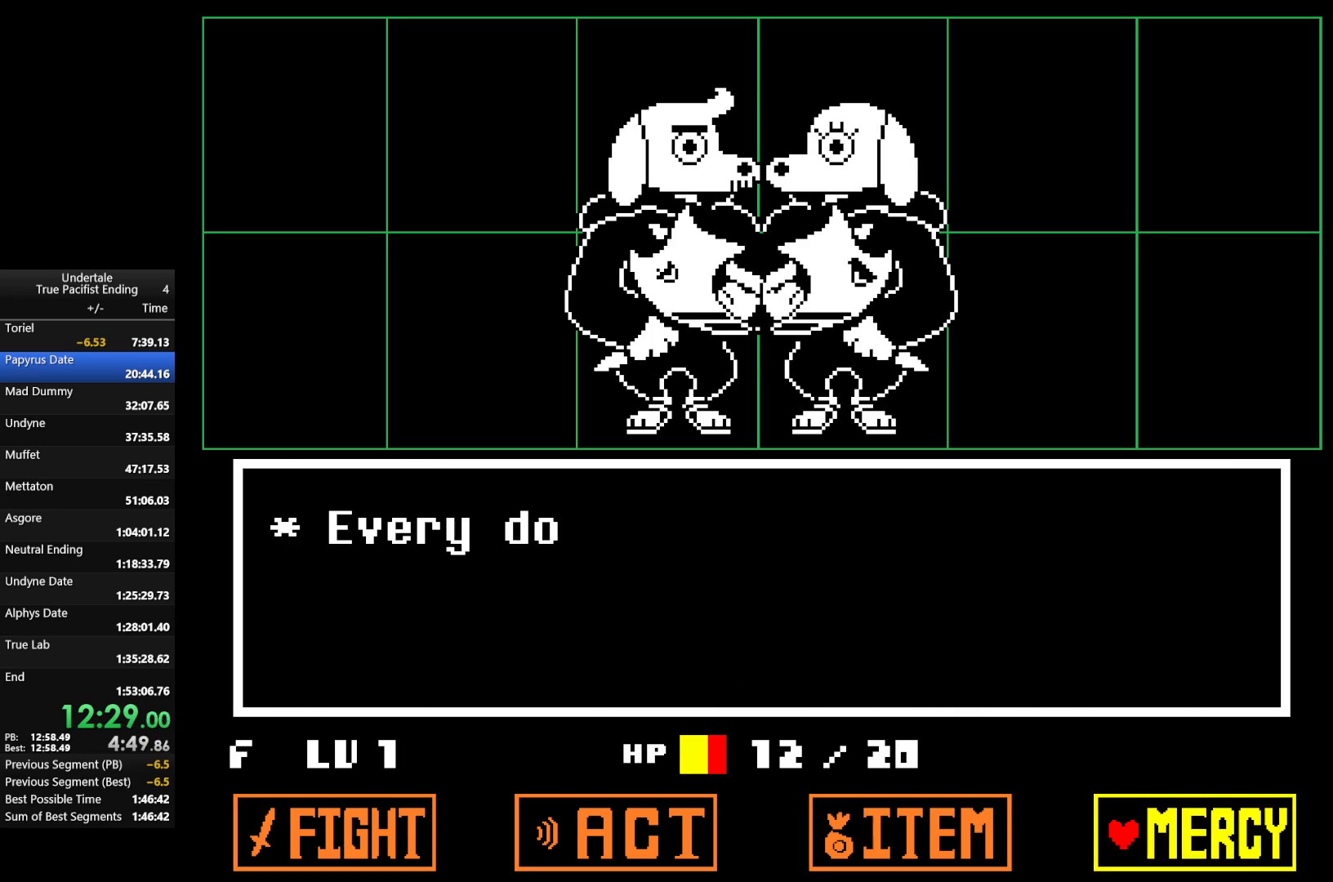
{"keys": [], "events": [[67, "right", "up"], [233, "return", "down"], [233, "z", "down"], [267, "return", "up"], [333, "z", "up"], [367, "return", "down"], [367, "z", "down"], [433, "return", "up"], [467, "return", "down"], [467, "z", "up"], [500, "return", "up"]]}
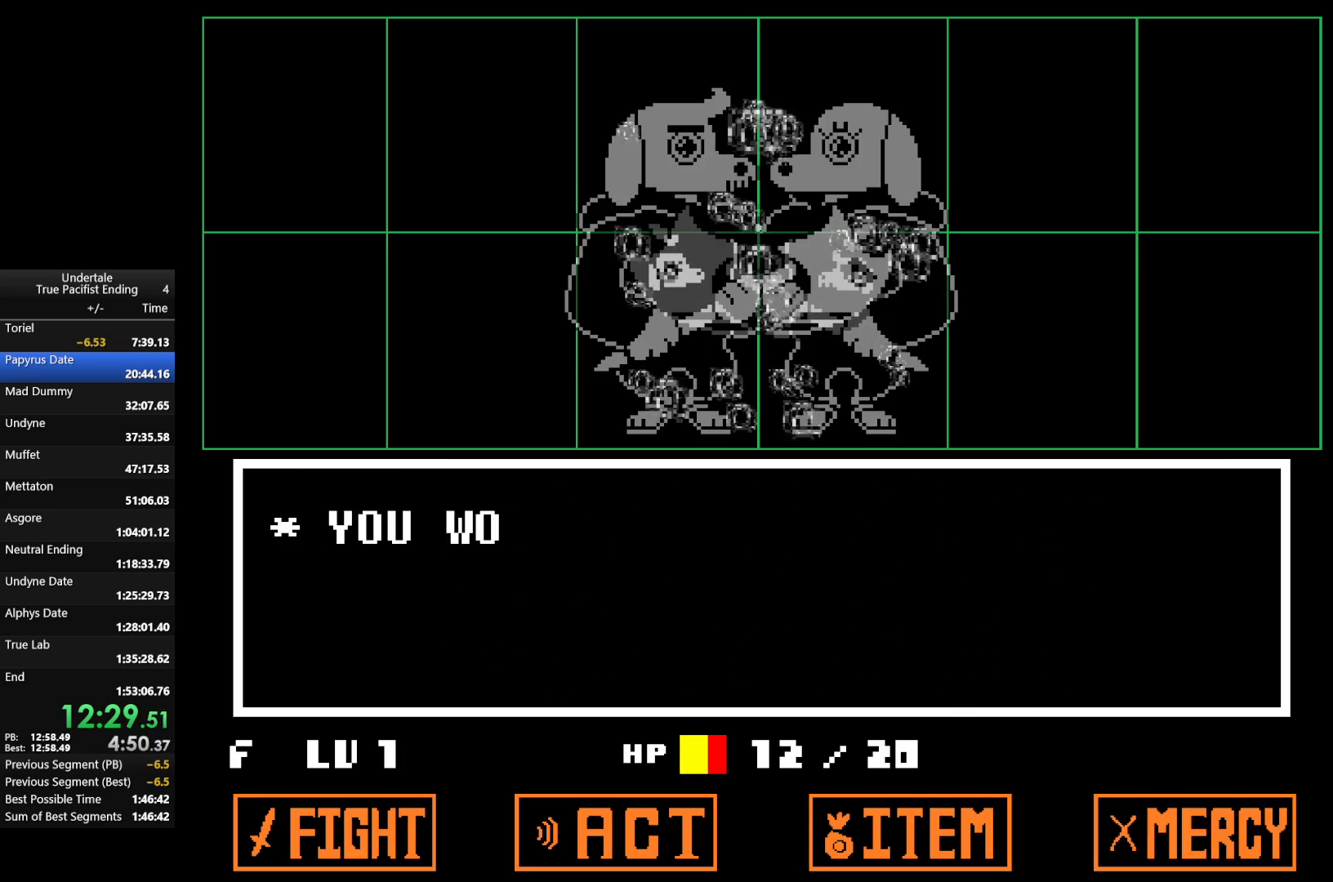
{"keys": ["down", "return", "shift", "z"], "events": [[67, "return", "down"], [67, "shift", "down"], [67, "z", "down"], [100, "return", "up"], [133, "x", "down"], [200, "z", "up"], [233, "shift", "up"], [233, "x", "up"], [233, "z", "down"], [300, "return", "down"], [300, "shift", "down"], [333, "down", "down"], [333, "x", "down"], [367, "z", "up"], [433, "shift", "up"], [433, "x", "up"], [467, "shift", "down"], [467, "z", "down"]]}
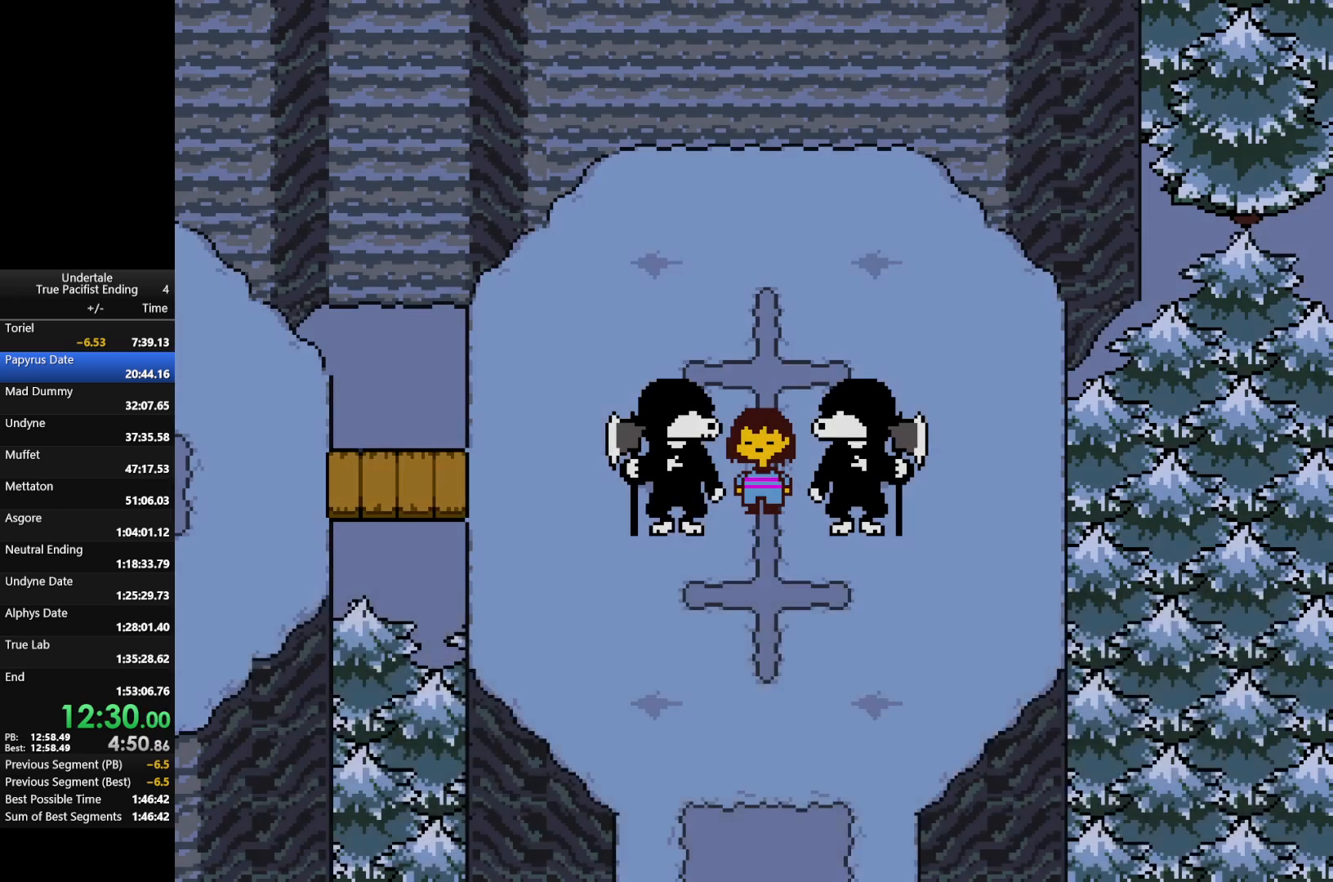
{"keys": ["down", "z"], "events": [[33, "return", "up"], [33, "shift", "up"], [33, "x", "down"], [67, "return", "down"], [67, "shift", "down"], [67, "z", "up"], [133, "shift", "up"], [133, "x", "up"], [167, "return", "up"], [167, "z", "down"], [200, "return", "down"], [200, "shift", "down"], [200, "x", "down"], [267, "return", "up"], [267, "shift", "up"], [267, "x", "up"], [267, "z", "up"], [300, "return", "down"], [300, "shift", "down"], [333, "x", "down"], [333, "z", "down"], [433, "x", "up"], [433, "z", "up"], [500, "return", "up"], [500, "shift", "up"], [500, "z", "down"]]}
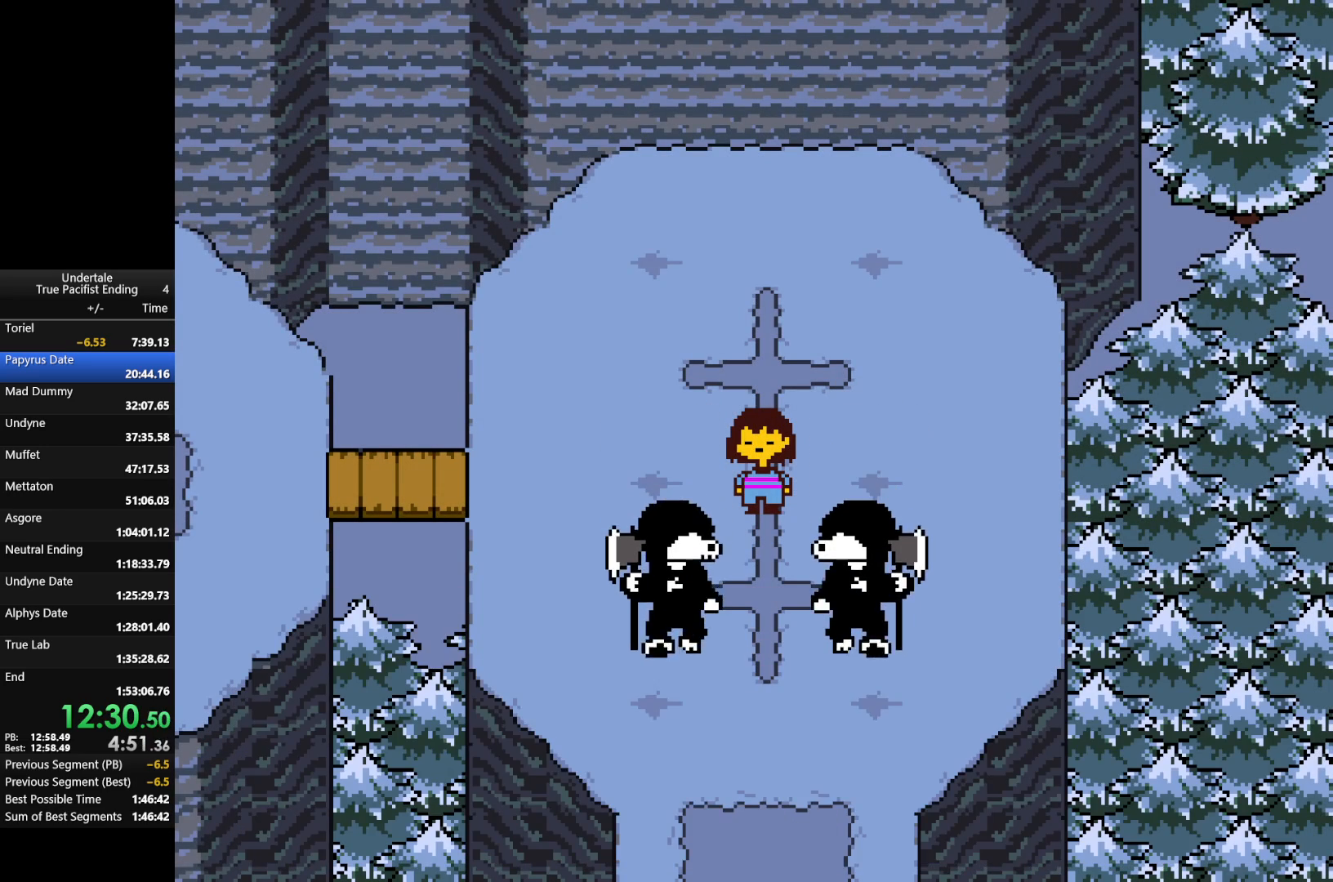
{"keys": ["down"], "events": [[33, "return", "down"], [33, "shift", "down"], [33, "x", "down"], [133, "return", "up"], [133, "shift", "up"], [133, "x", "up"], [133, "z", "up"], [167, "return", "down"], [167, "shift", "down"], [233, "x", "down"], [233, "z", "down"], [267, "return", "up"], [267, "shift", "up"], [333, "shift", "down"], [333, "x", "up"], [333, "z", "up"], [367, "shift", "up"]]}
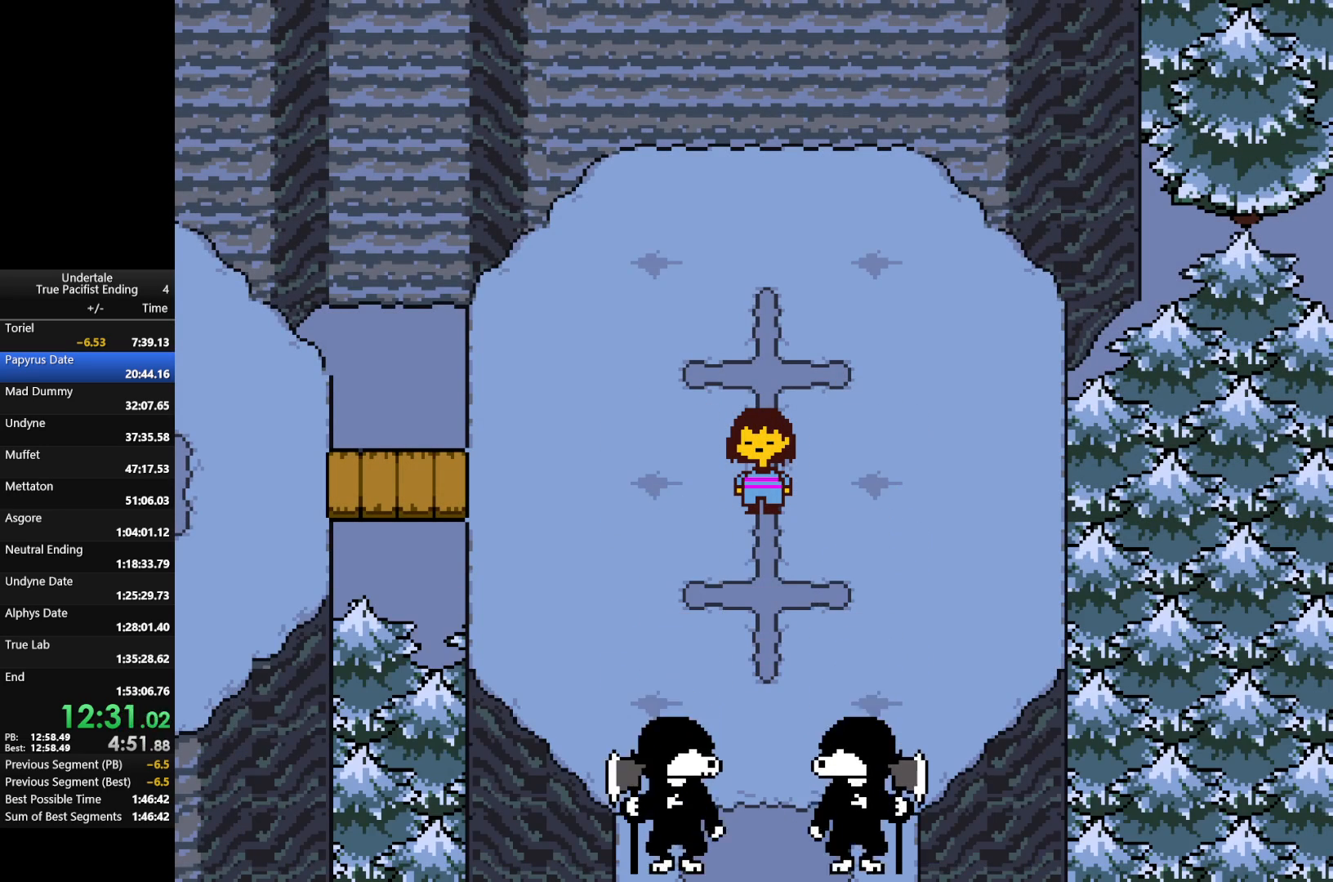
{"keys": ["down"], "events": []}
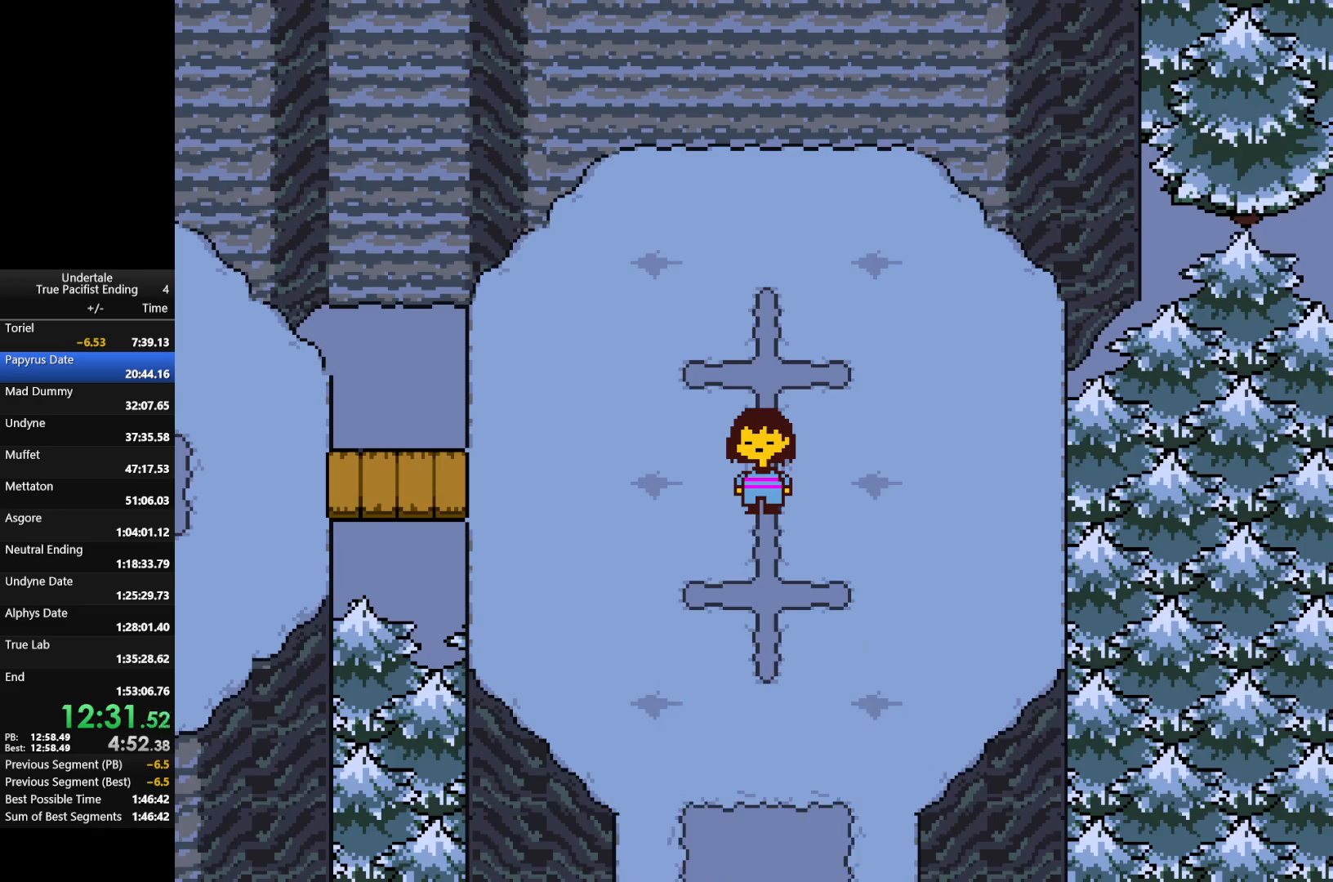
{"keys": ["down"], "events": []}
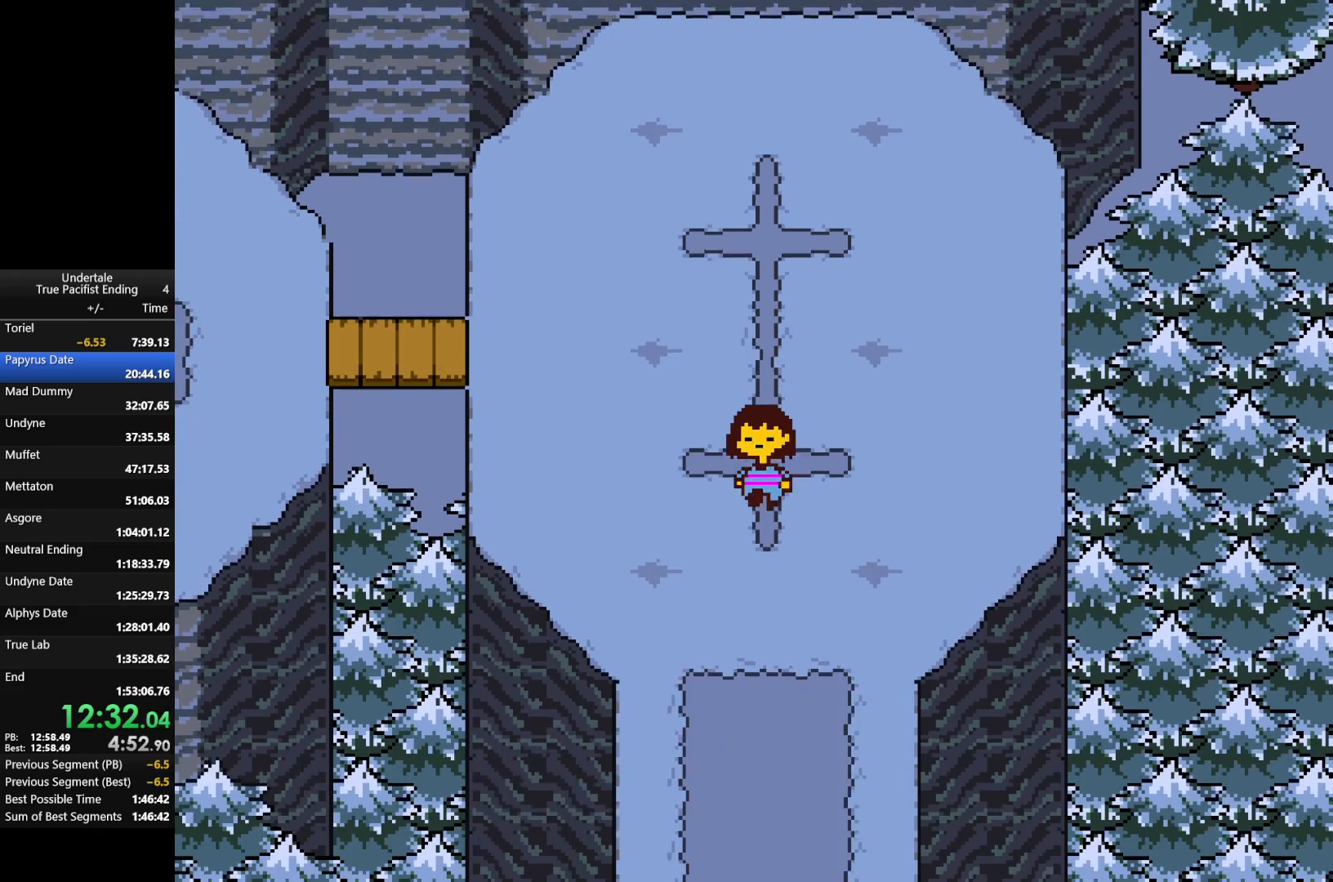
{"keys": ["down"], "events": []}
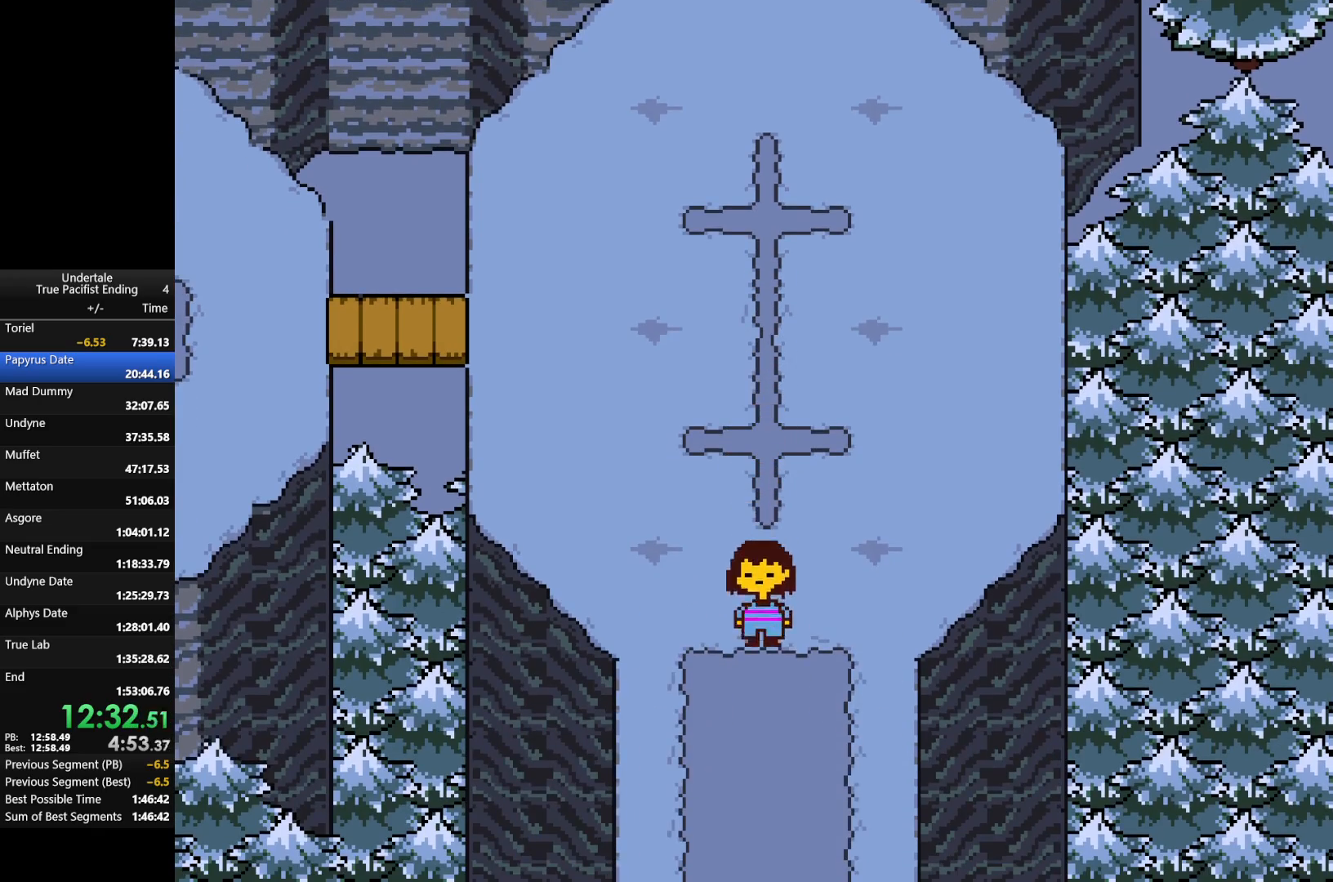
{"keys": ["down", "right"], "events": [[100, "right", "down"]]}